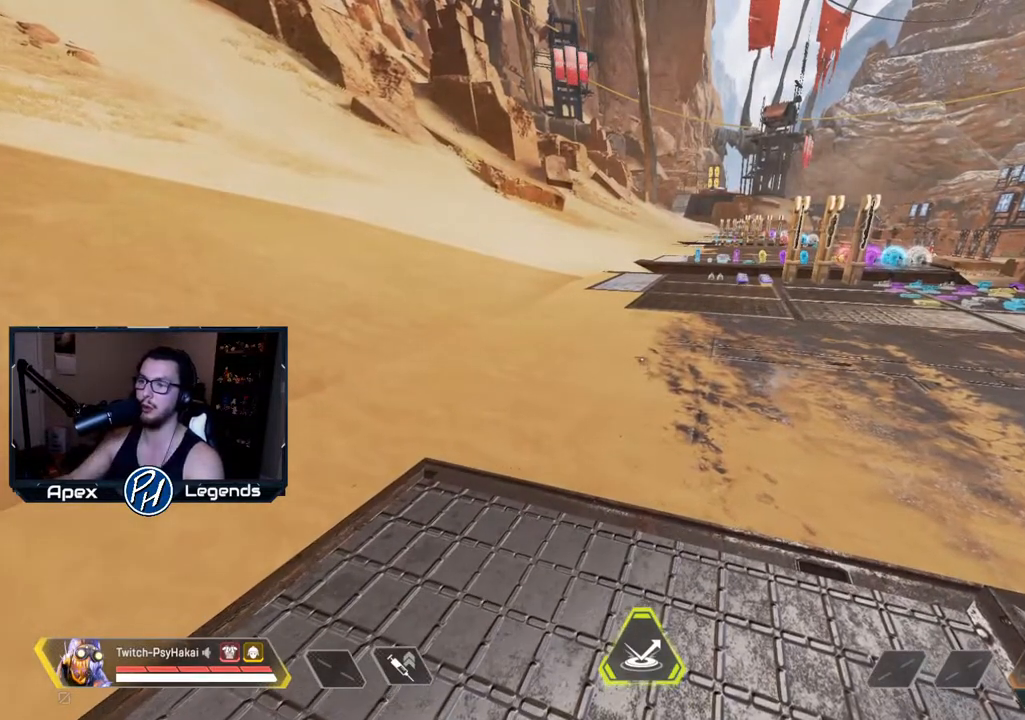
Gameplay with keyboard and mouse; each line is a JSON object with the keys and mouse buttons held at the frame after it. "events" lists presses ("down") and releases ("up") of "1", "2", "3", "4", "5", "a", "alt", "c", "caps_lock", "ctrl", "d", "e", "f", "g", "q", "r", "s", "shift", "space", "t", "tab", "v", "w", "x", "z", "mouse_left" and "mouse_right" between this image and that frame as [ms after this image, input, new state], when the widget could be followed in between. "mouse_left", "mouse_right" = the "left", "right" buttons of the "mouse" list. No other keys are recorded. Not read: mouse_move mouse_wheel.
{"keys": ["shift"], "mouse": [], "events": [[283, "s", "down"], [450, "s", "up"], [450, "shift", "down"]]}
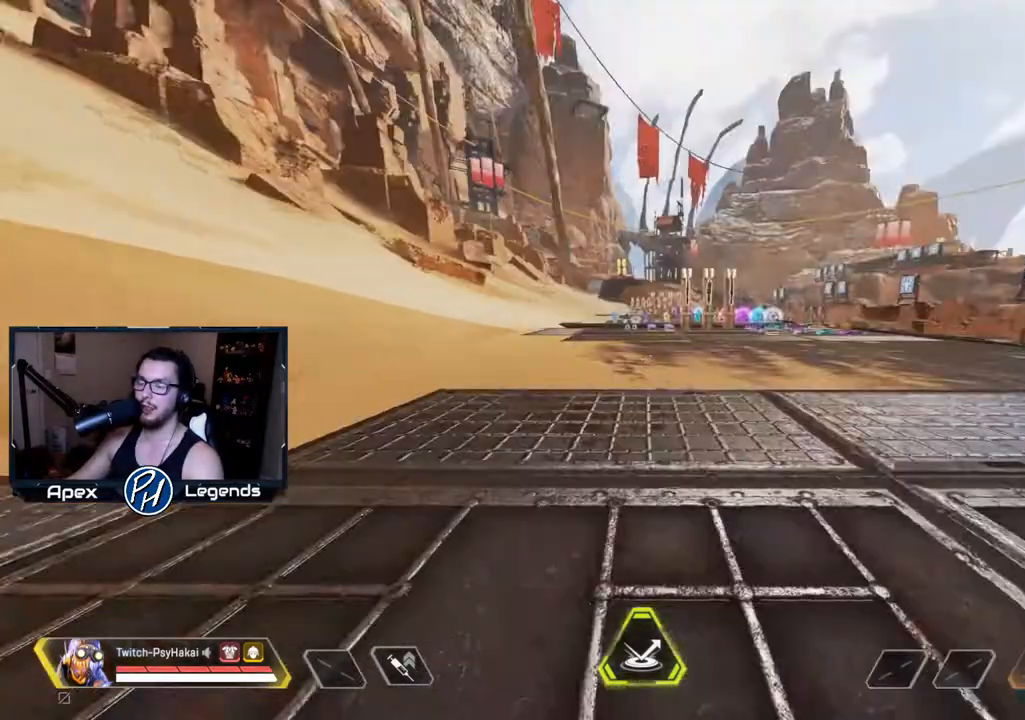
{"keys": [], "mouse": [], "events": [[217, "shift", "up"]]}
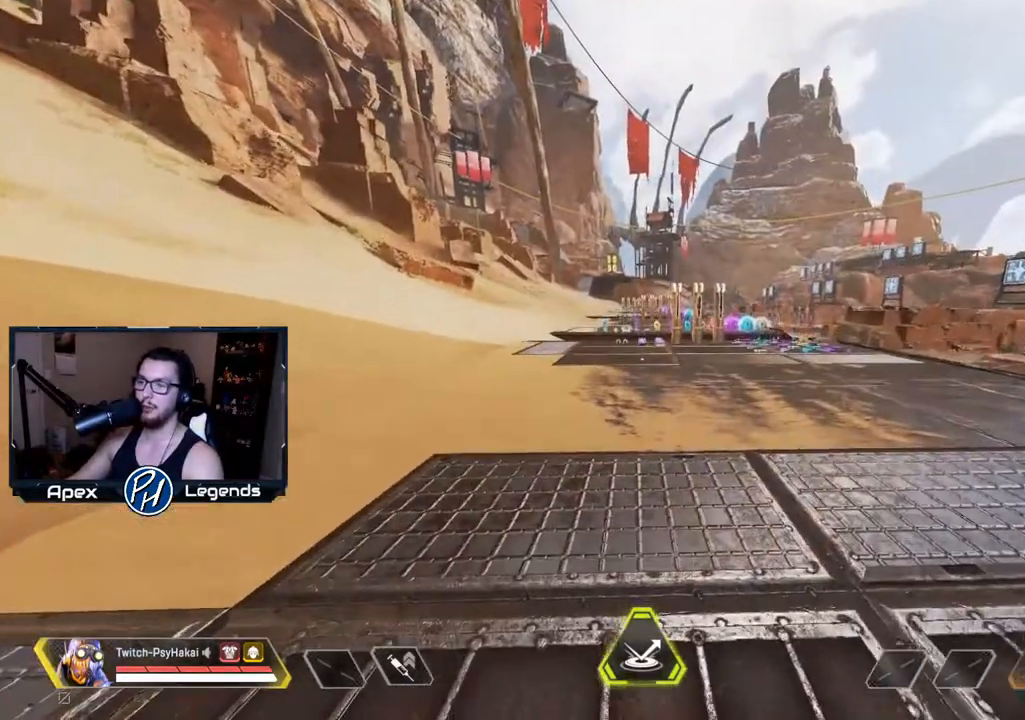
{"keys": [], "mouse": [], "events": []}
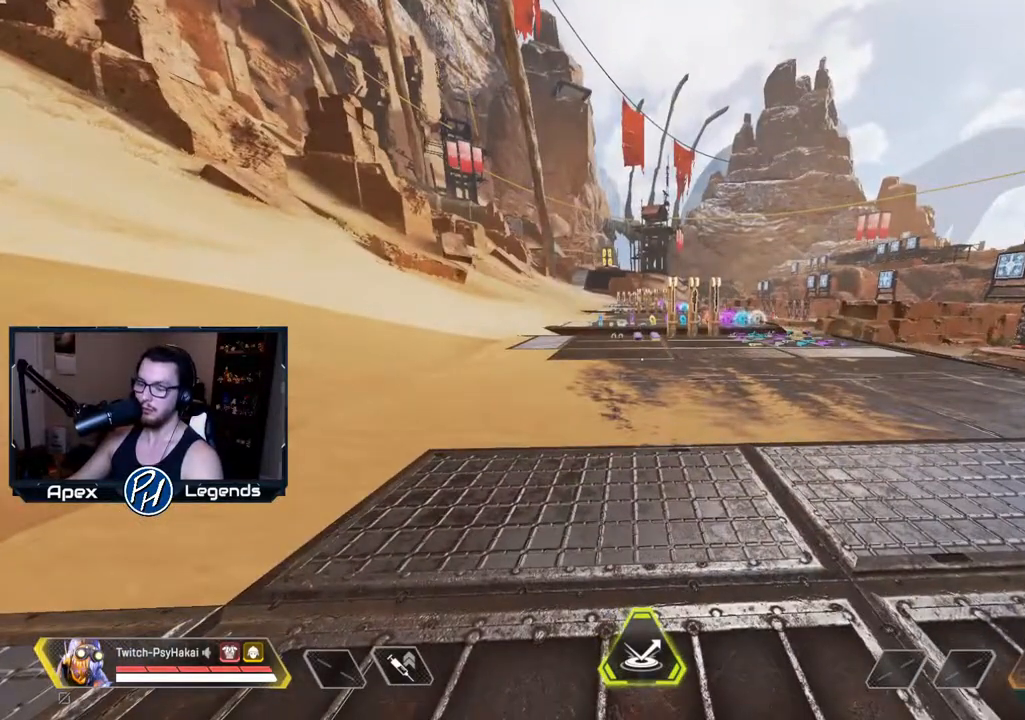
{"keys": [], "mouse": [], "events": []}
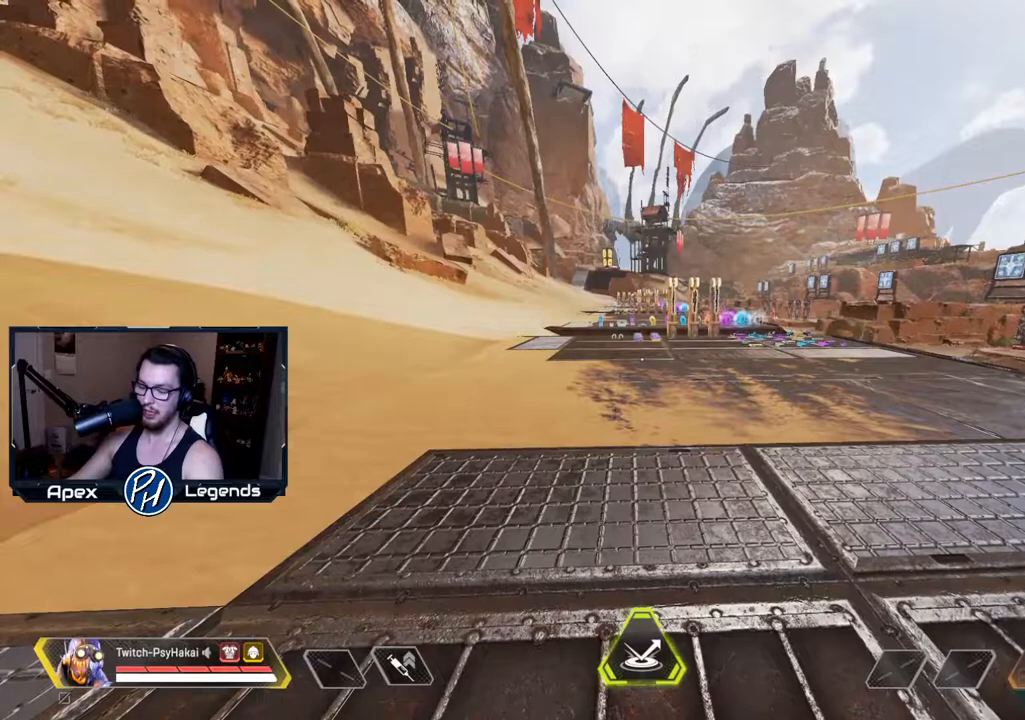
{"keys": [], "mouse": [], "events": []}
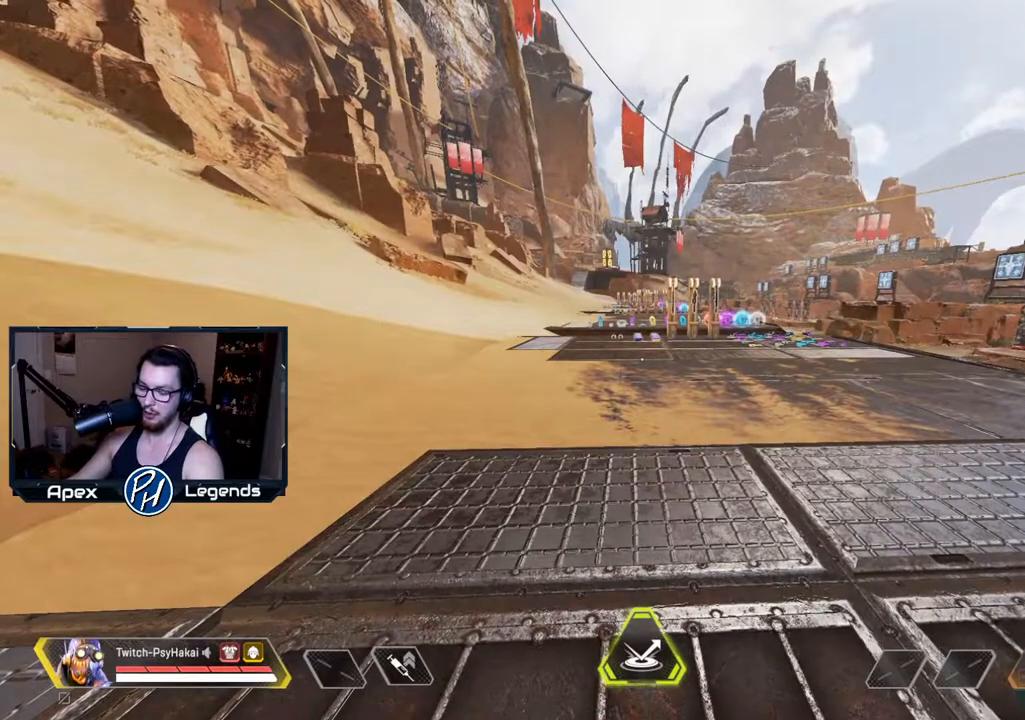
{"keys": [], "mouse": [], "events": []}
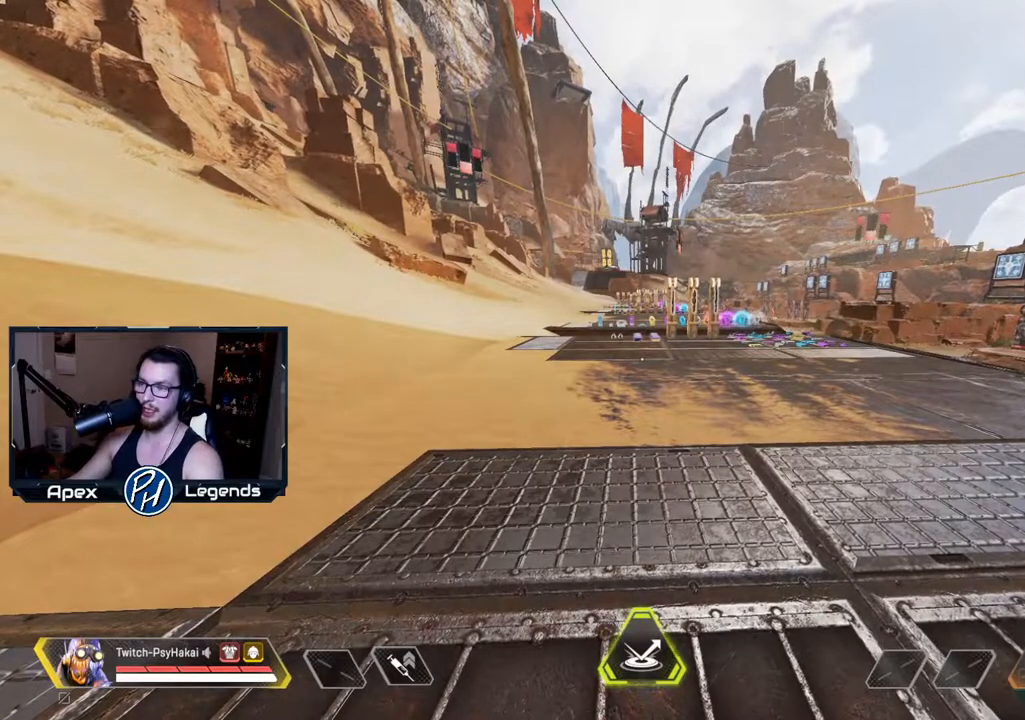
{"keys": [], "mouse": [], "events": []}
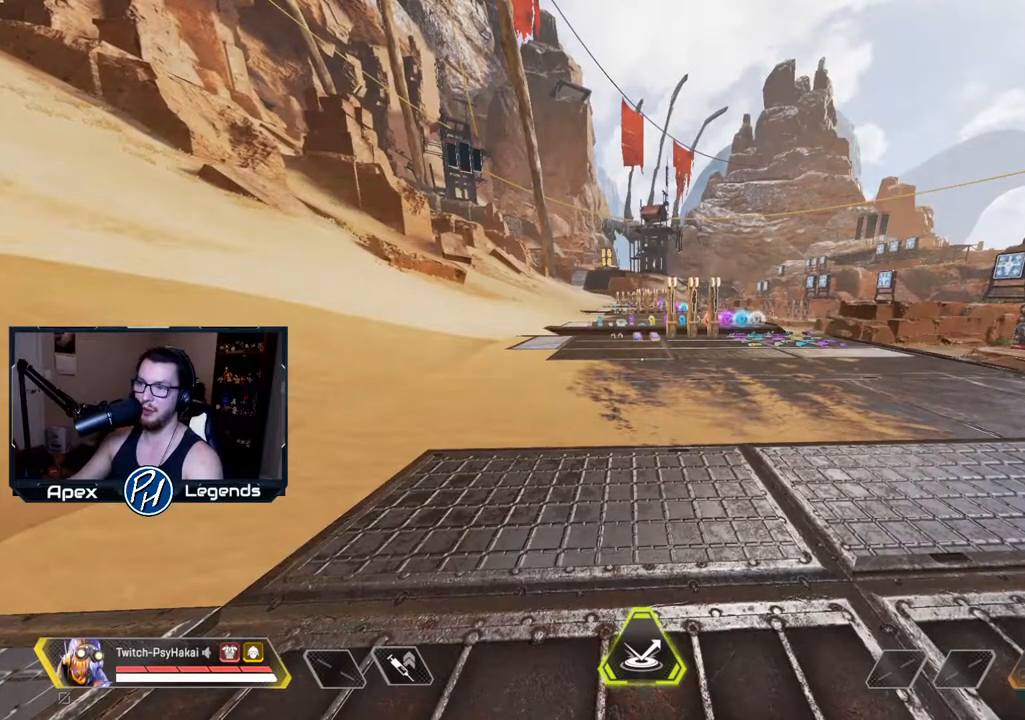
{"keys": ["a"], "mouse": [], "events": [[117, "a", "down"], [267, "d", "down"], [300, "a", "up"], [483, "a", "down"], [483, "d", "up"]]}
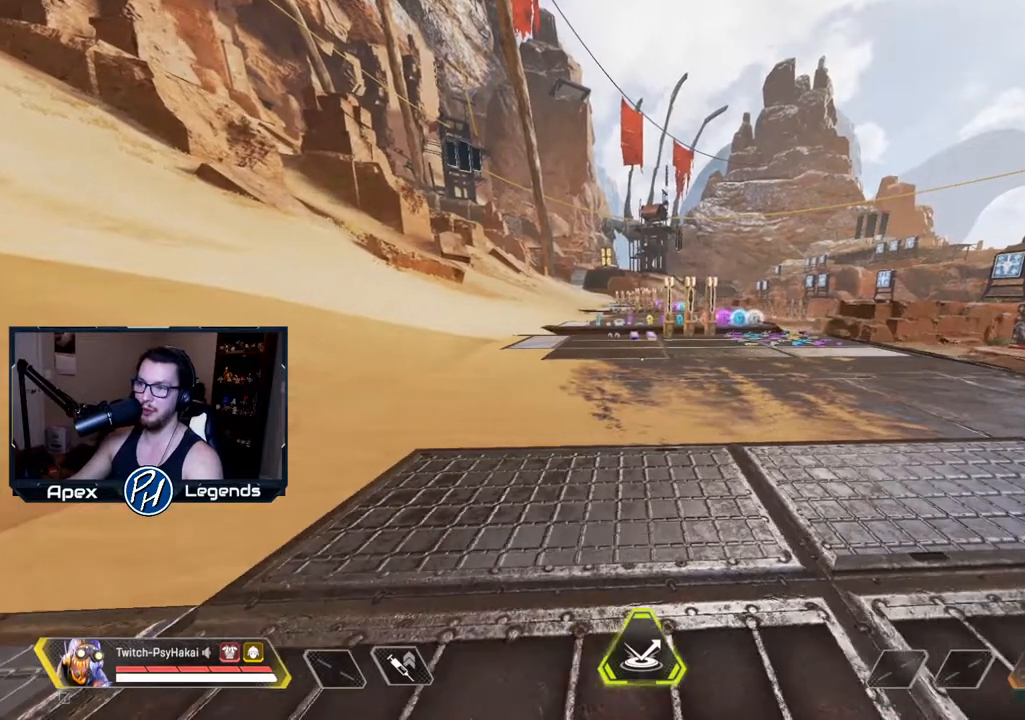
{"keys": [], "mouse": [], "events": [[83, "a", "up"], [83, "d", "down"], [183, "d", "up"]]}
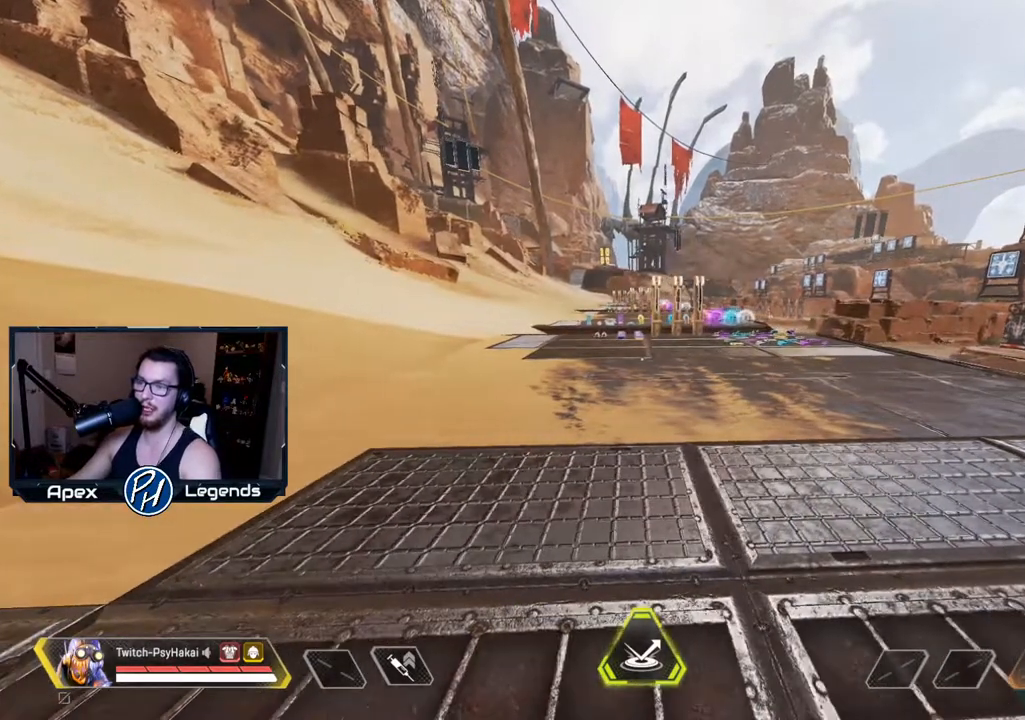
{"keys": [], "mouse": [], "events": []}
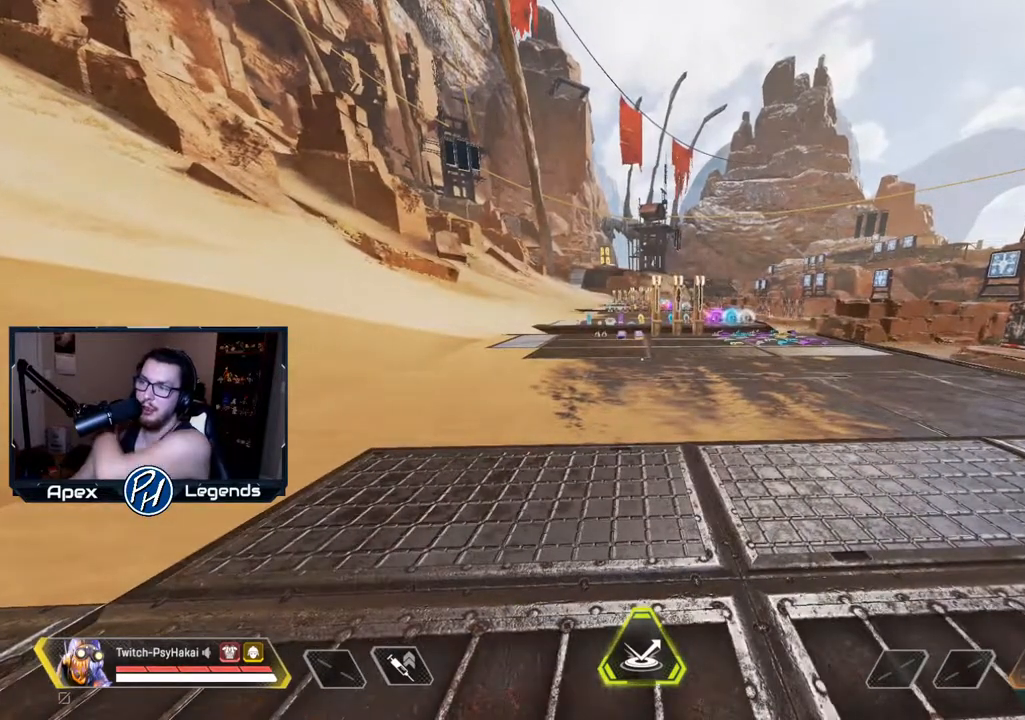
{"keys": [], "mouse": [], "events": []}
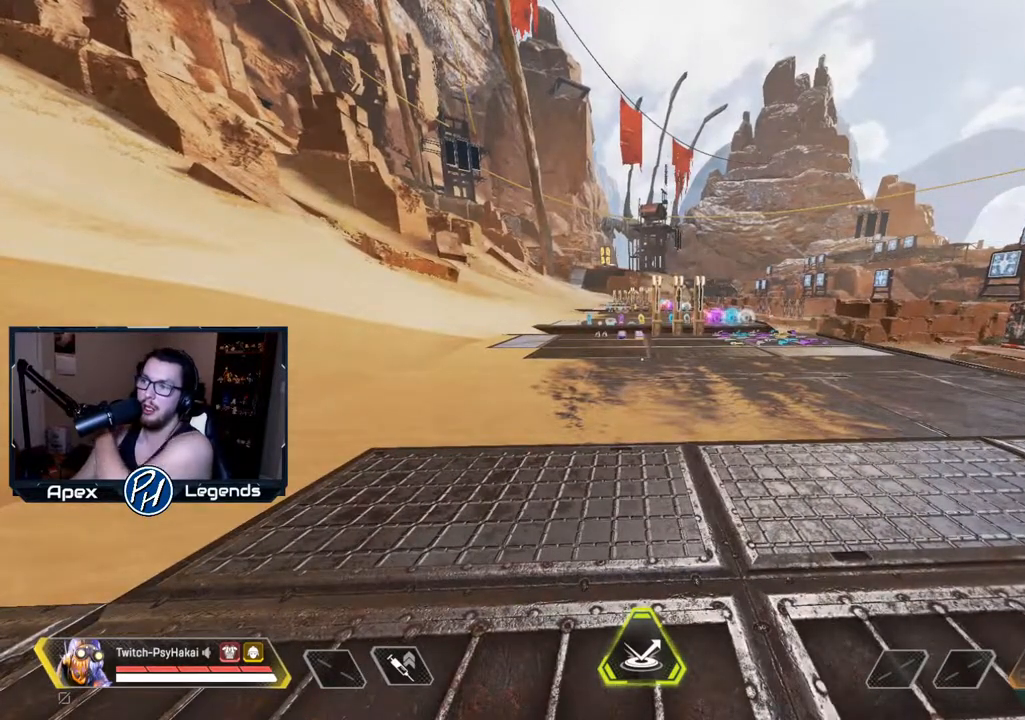
{"keys": [], "mouse": [], "events": []}
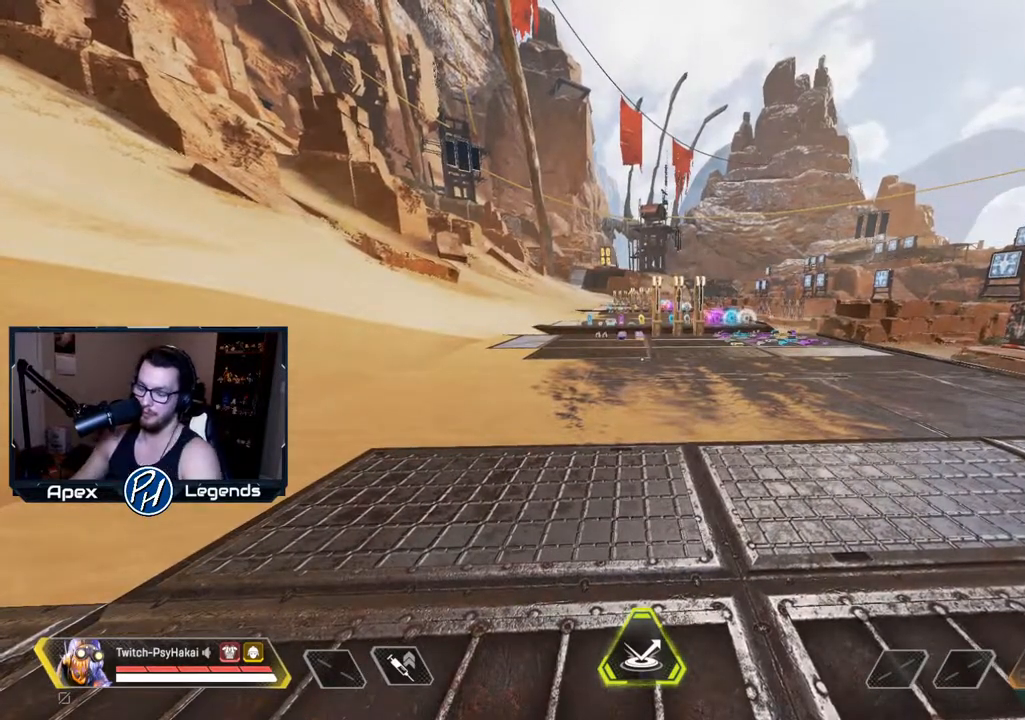
{"keys": [], "mouse": [], "events": []}
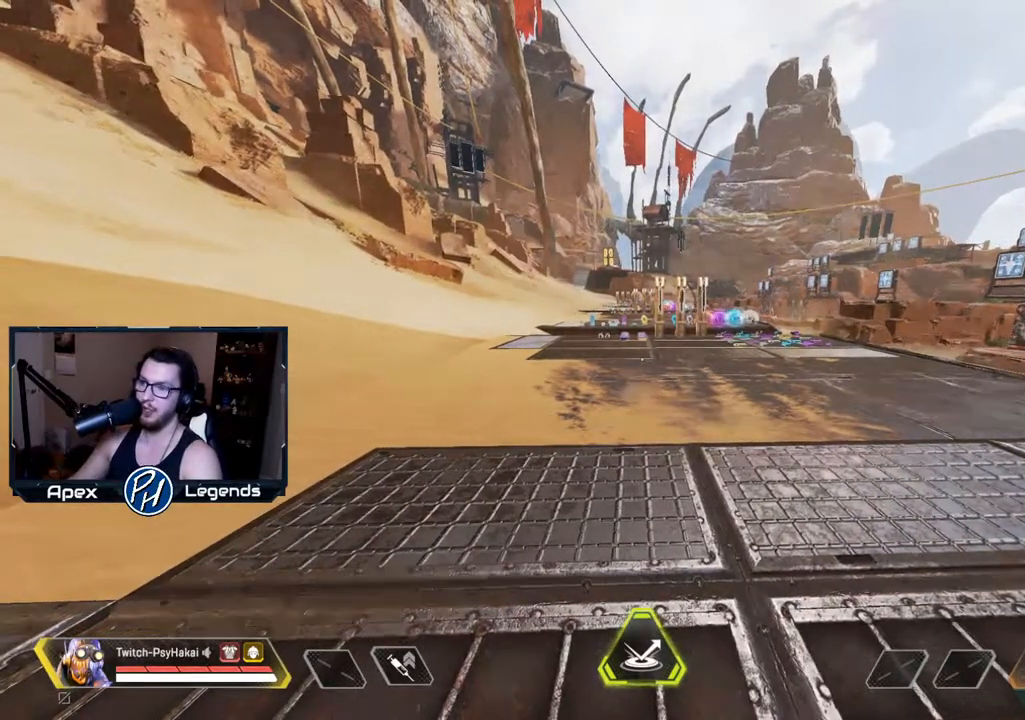
{"keys": [], "mouse": [], "events": []}
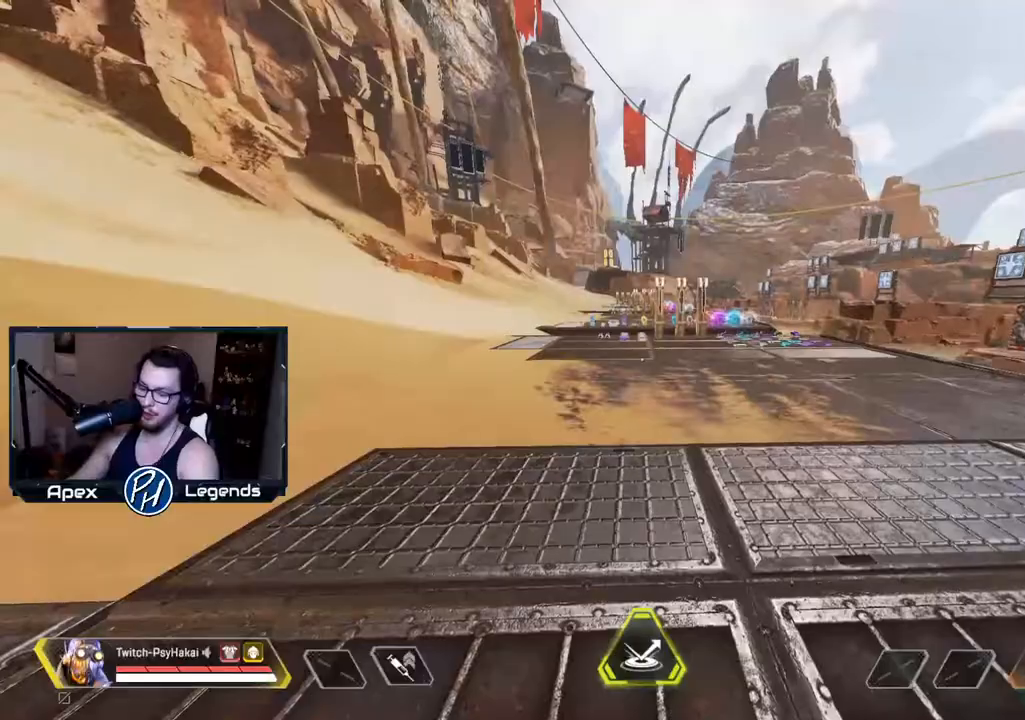
{"keys": [], "mouse": [], "events": []}
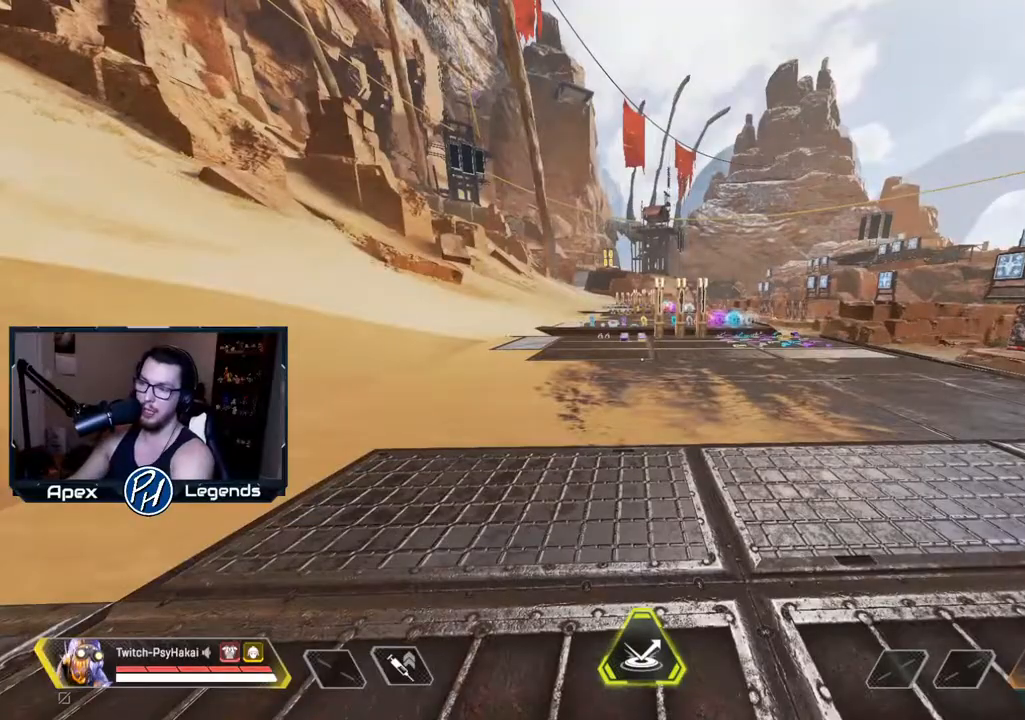
{"keys": [], "mouse": [], "events": []}
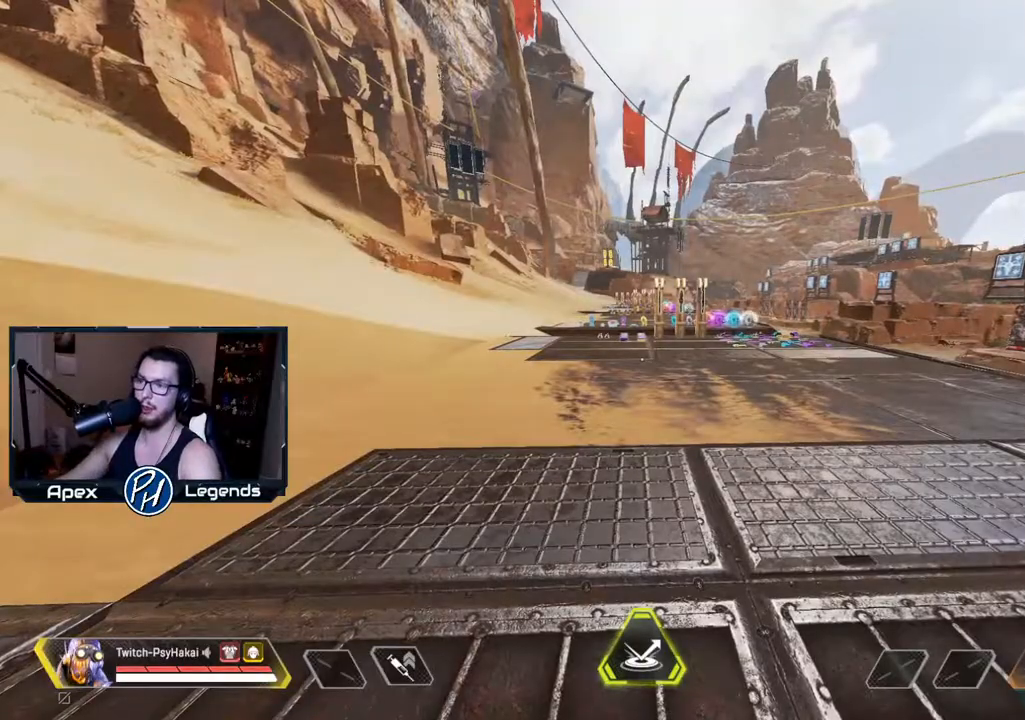
{"keys": [], "mouse": [], "events": []}
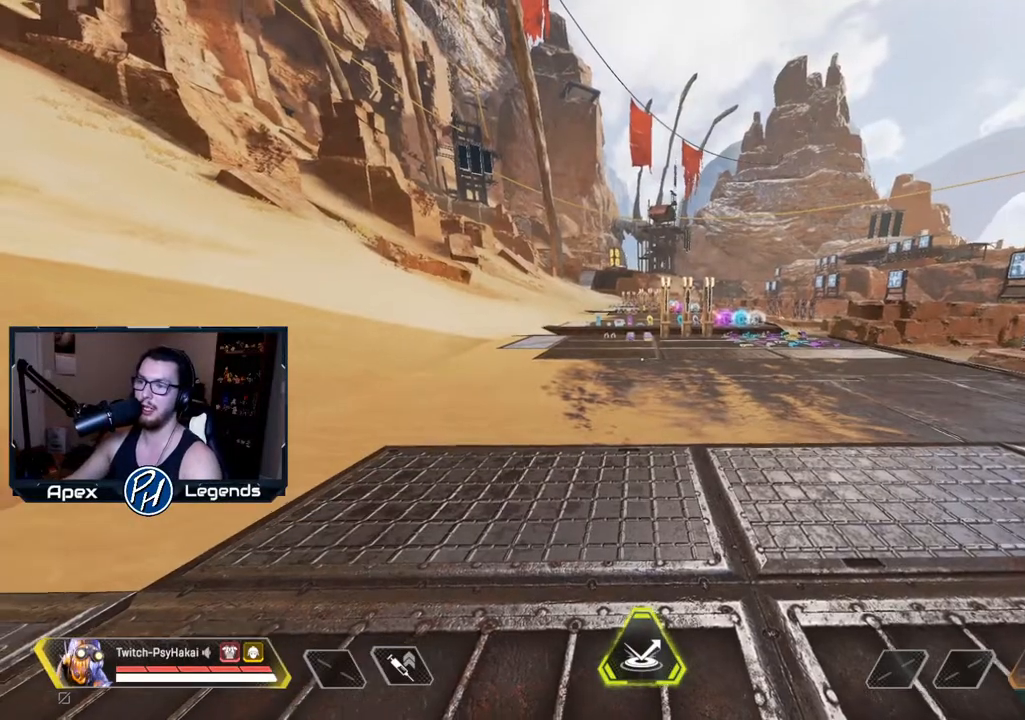
{"keys": ["w"], "mouse": [], "events": [[33, "w", "down"]]}
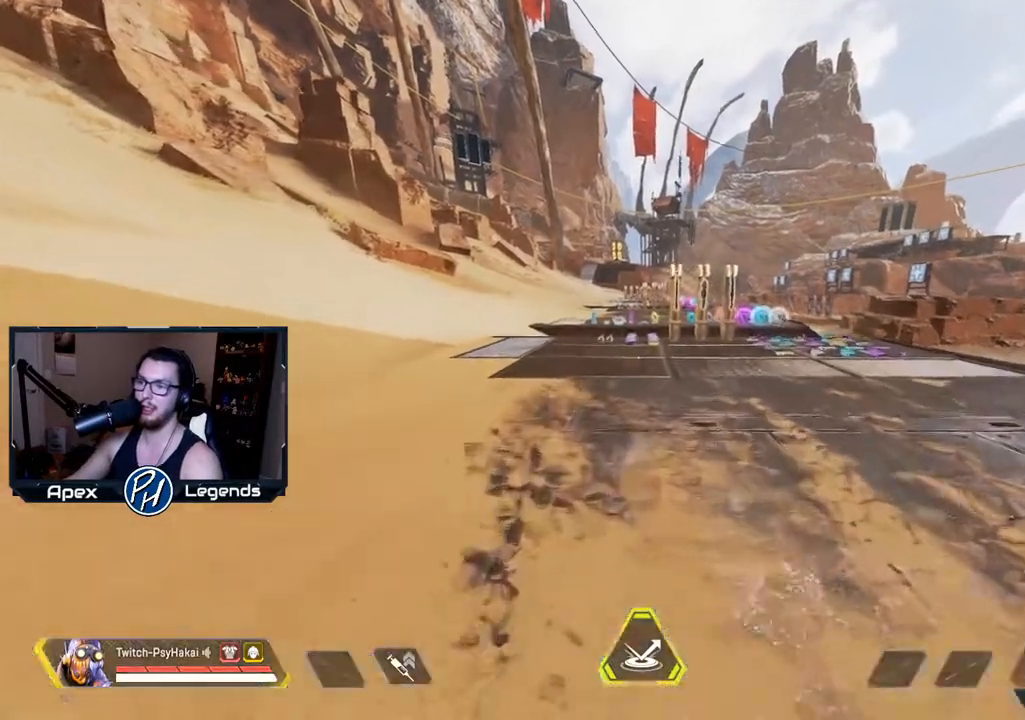
{"keys": ["w"], "mouse": [], "events": []}
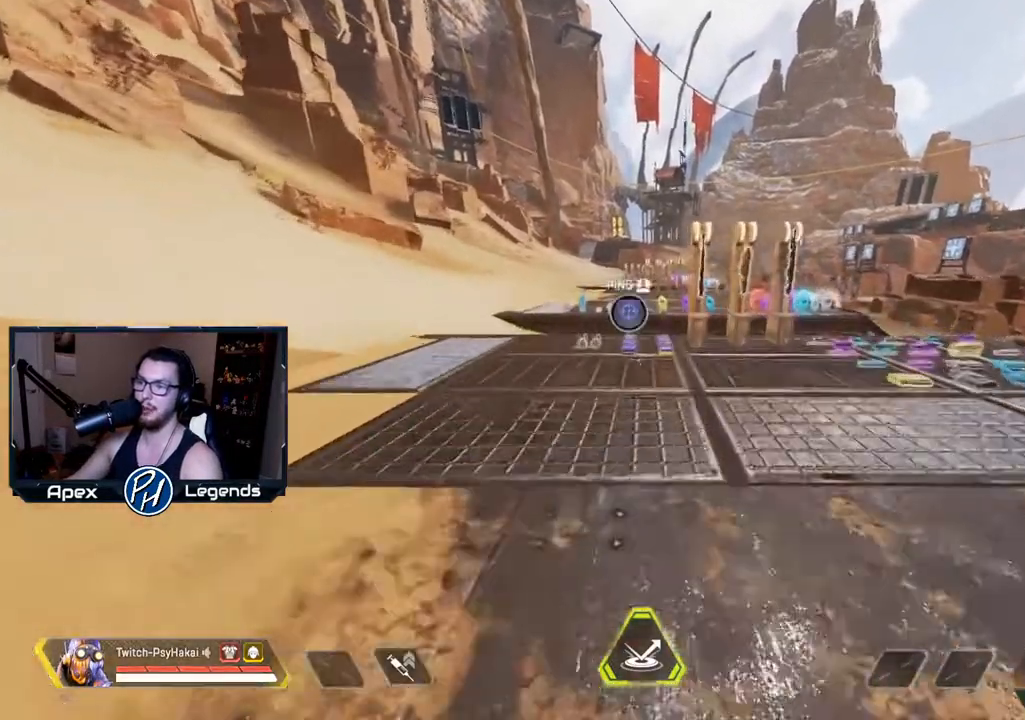
{"keys": ["shift", "w"], "mouse": [], "events": [[400, "shift", "down"]]}